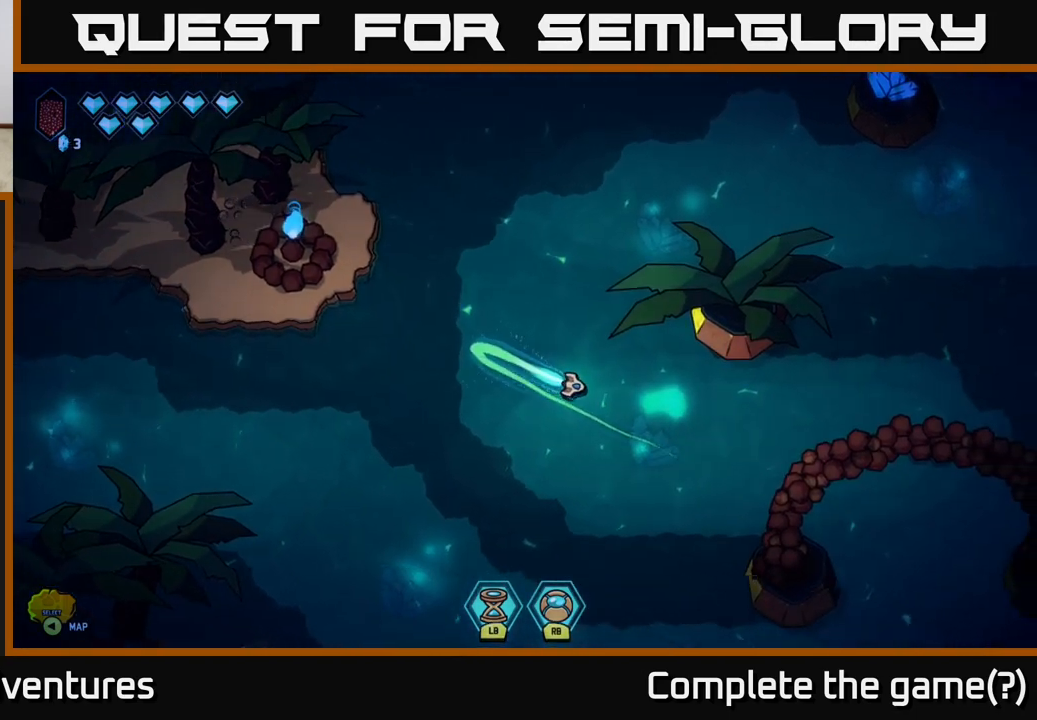
Gameplay with a controller (Xbox layout); each line is a JSON object with the inputs held at the frame after it. "events" lists button and stick changes between this image and that frame as [ms after this image, input, new state], when the widget could be followed in between.
{"buttons": ["L2"], "left_stick": "down-right", "right_stick": "center", "events": [[267, "left_stick", "down-right"]]}
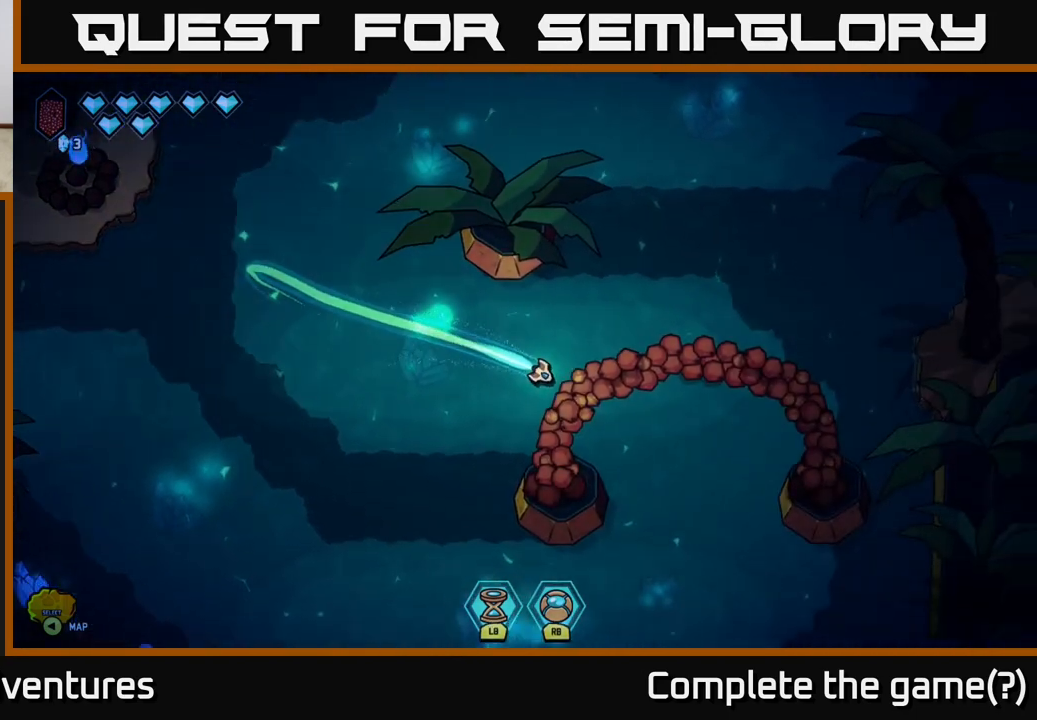
{"buttons": ["L2"], "left_stick": "down-left", "right_stick": "center", "events": [[133, "left_stick", "down-left"]]}
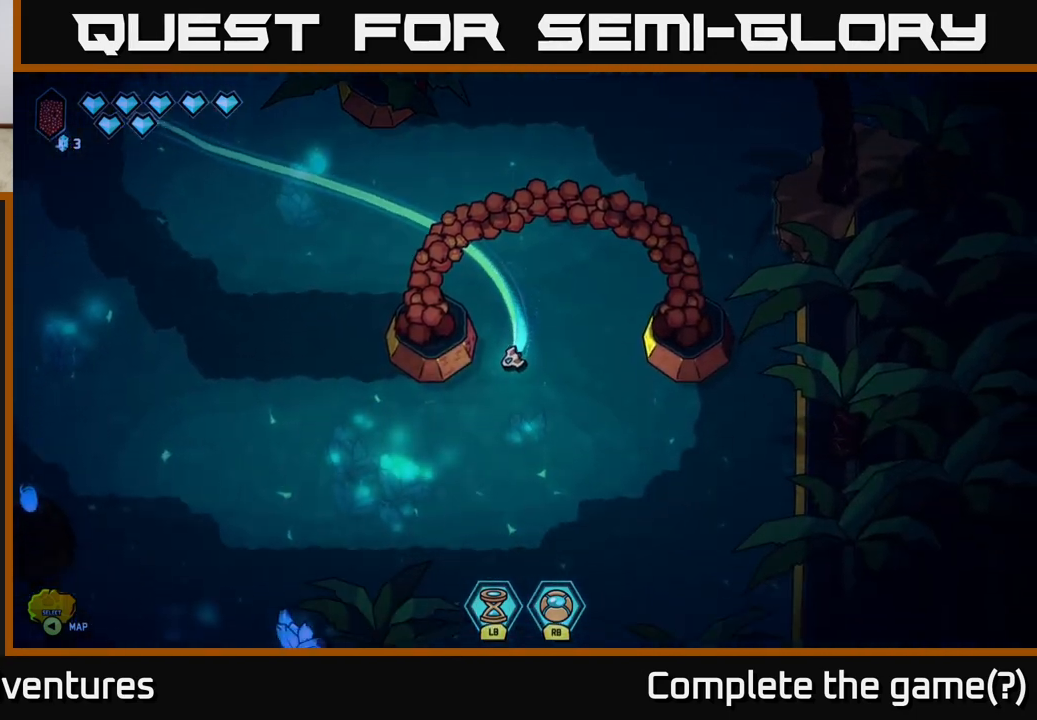
{"buttons": ["L2"], "left_stick": "up-left", "right_stick": "center", "events": [[83, "left_stick", "left"], [417, "left_stick", "up-left"]]}
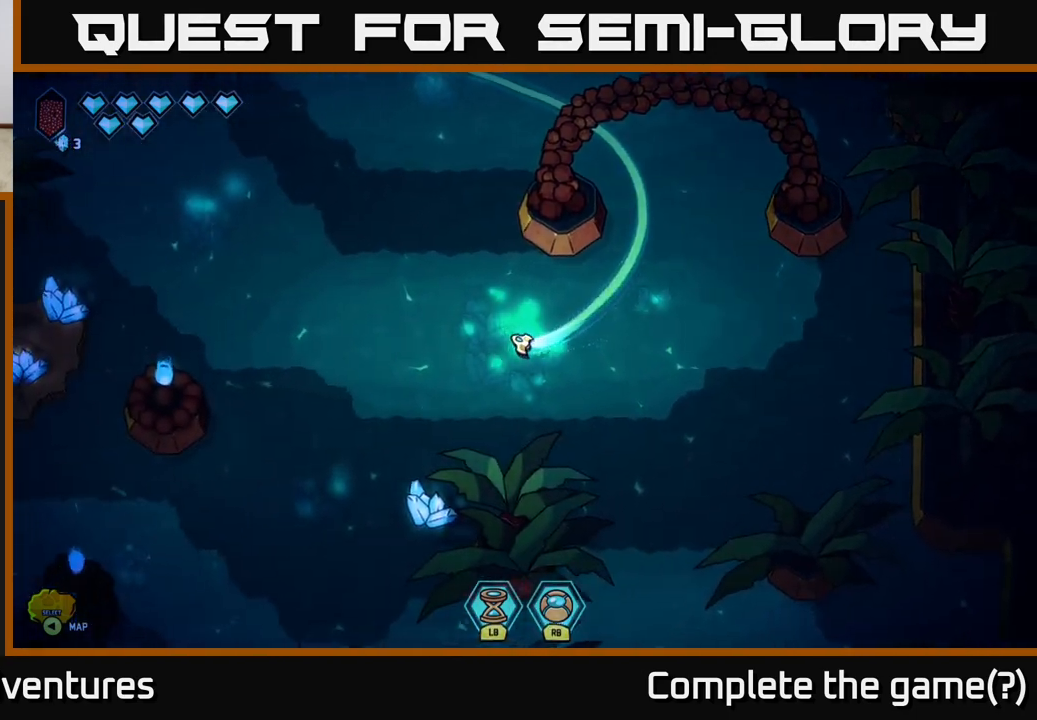
{"buttons": [], "left_stick": "left", "right_stick": "center", "events": [[183, "L2", "up"], [200, "left_stick", "center"], [267, "left_stick", "down-right"], [450, "left_stick", "left"]]}
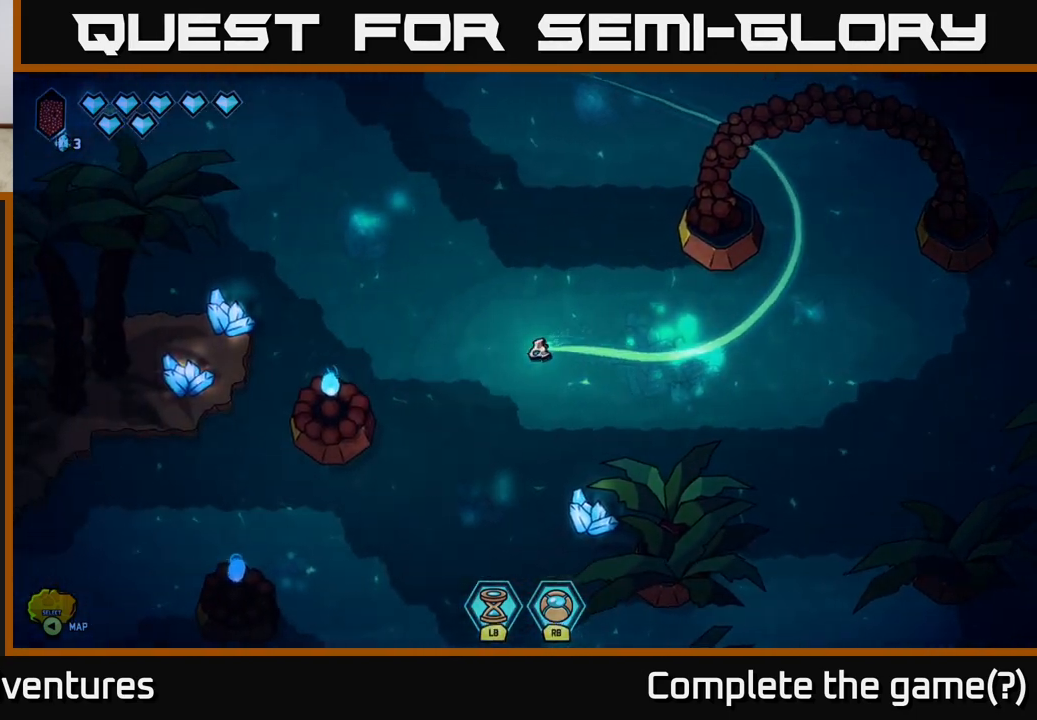
{"buttons": ["L2"], "left_stick": "up-left", "right_stick": "center", "events": [[150, "left_stick", "up-left"], [250, "L2", "down"]]}
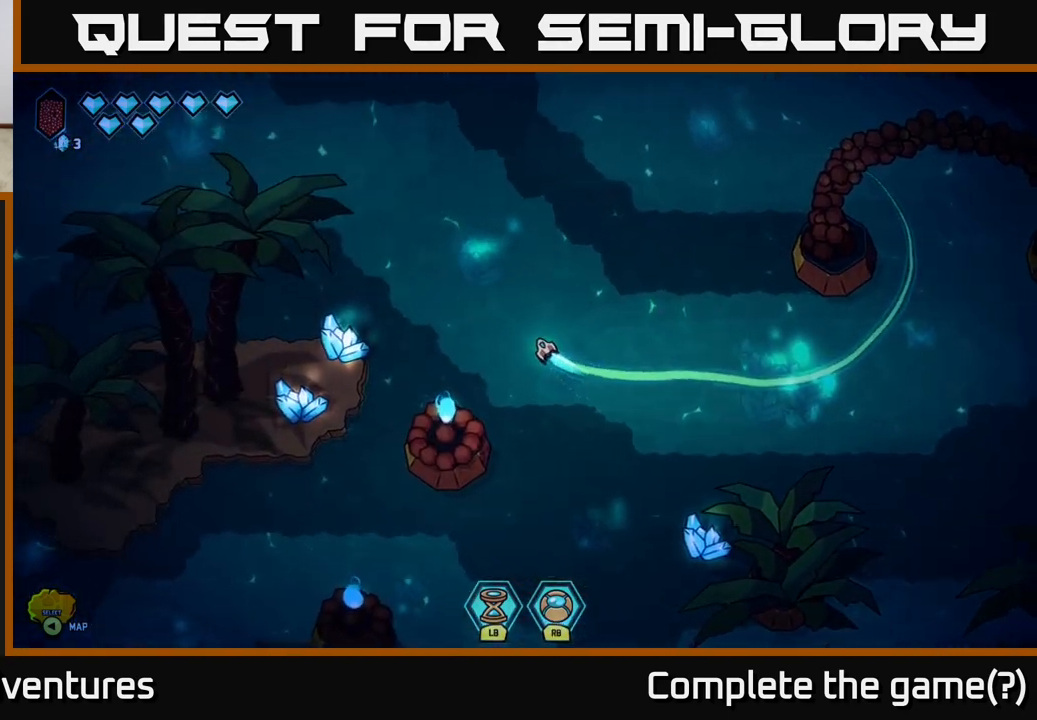
{"buttons": ["L2"], "left_stick": "left", "right_stick": "center", "events": [[450, "left_stick", "left"]]}
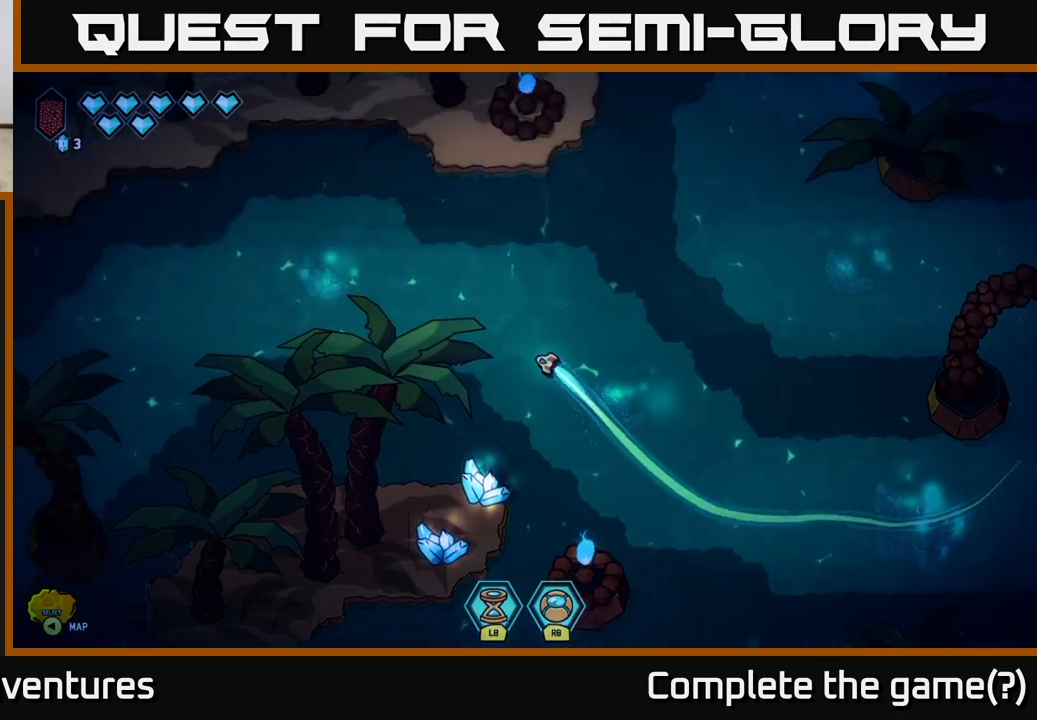
{"buttons": ["L2"], "left_stick": "down-left", "right_stick": "center", "events": [[367, "left_stick", "down-left"]]}
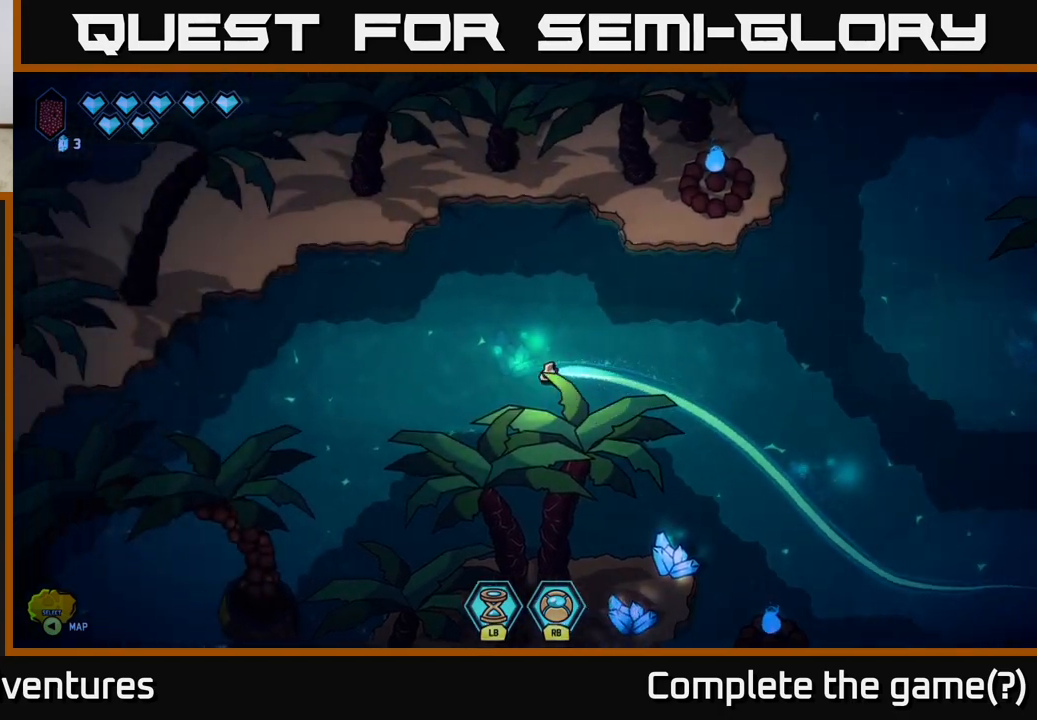
{"buttons": [], "left_stick": "right", "right_stick": "center", "events": [[300, "L2", "up"], [367, "left_stick", "center"], [433, "left_stick", "right"]]}
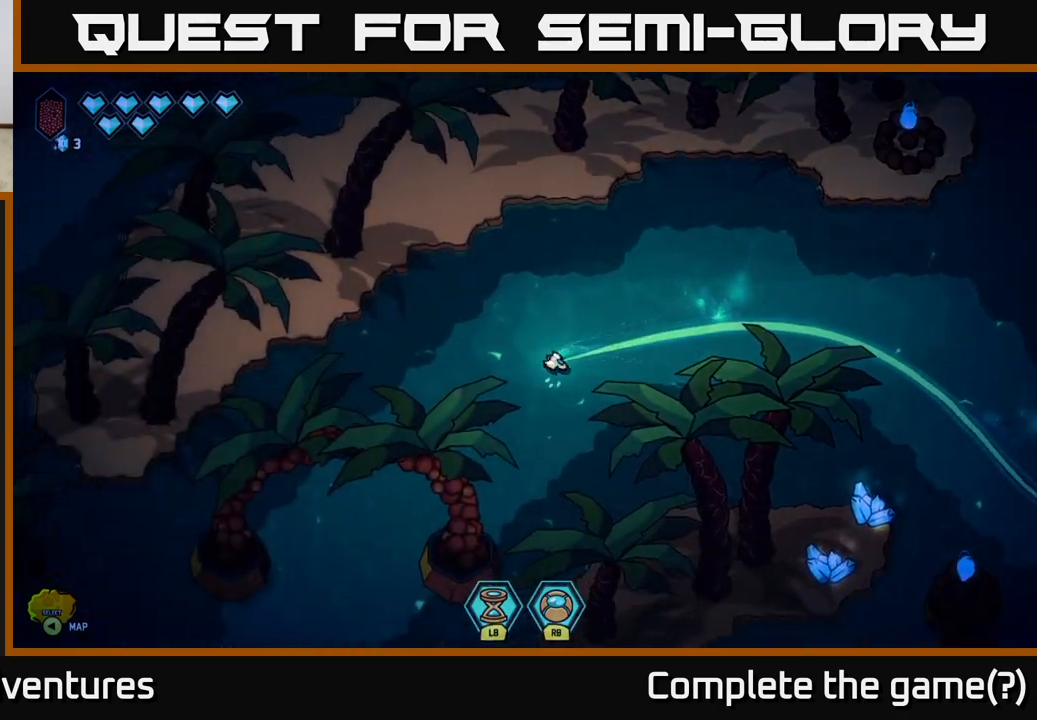
{"buttons": [], "left_stick": "up-right", "right_stick": "center", "events": [[217, "left_stick", "up-right"]]}
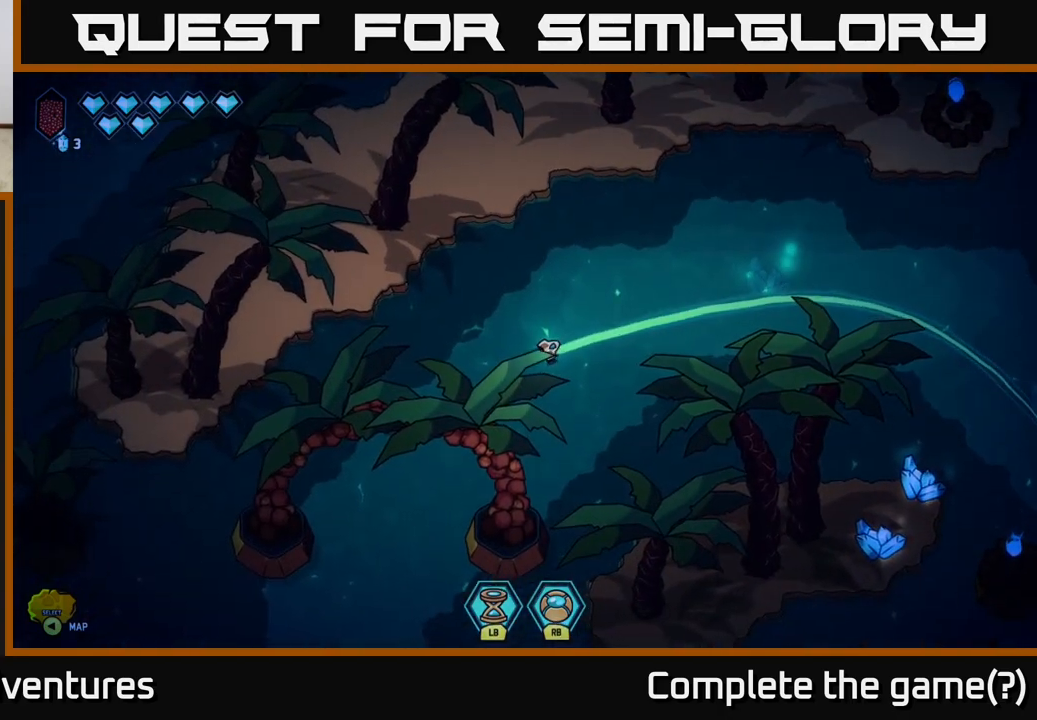
{"buttons": ["L2"], "left_stick": "right", "right_stick": "center", "events": [[67, "left_stick", "right"], [133, "L2", "down"]]}
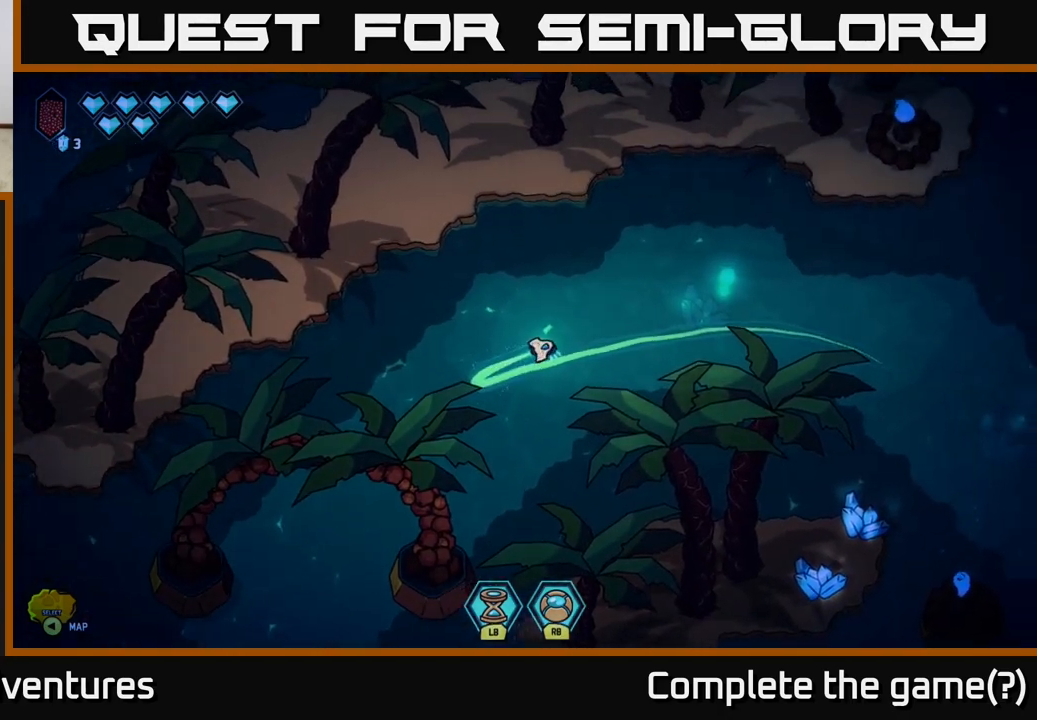
{"buttons": [], "left_stick": "right", "right_stick": "down", "events": [[167, "L2", "up"], [433, "right_stick", "down"]]}
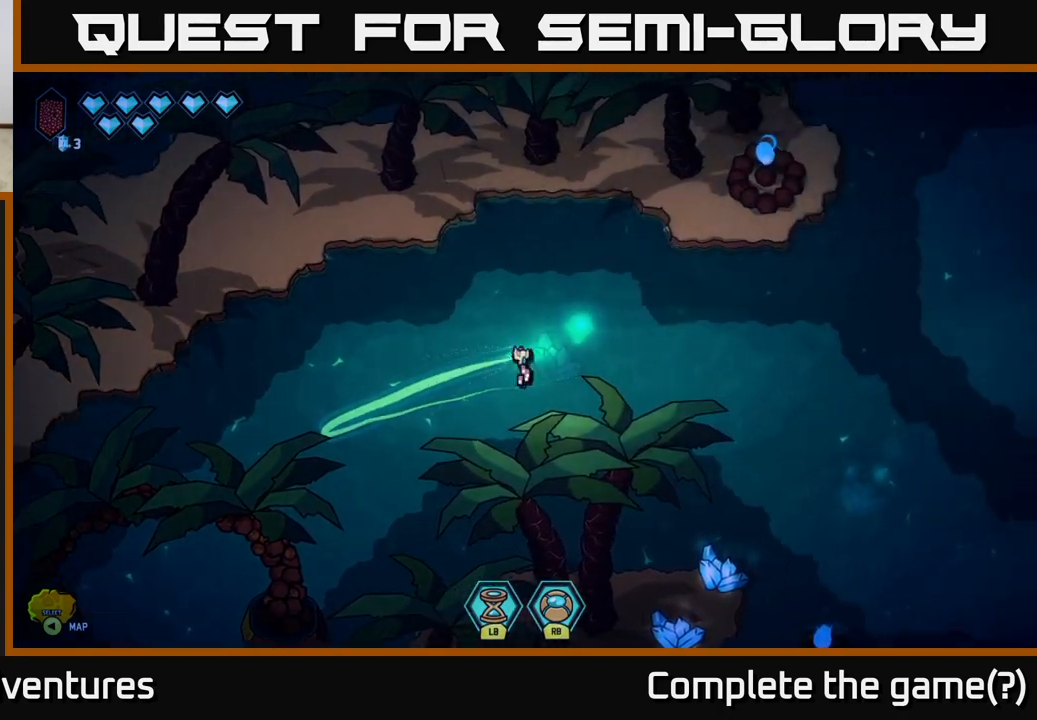
{"buttons": [], "left_stick": "down-right", "right_stick": "down", "events": [[317, "left_stick", "down-right"]]}
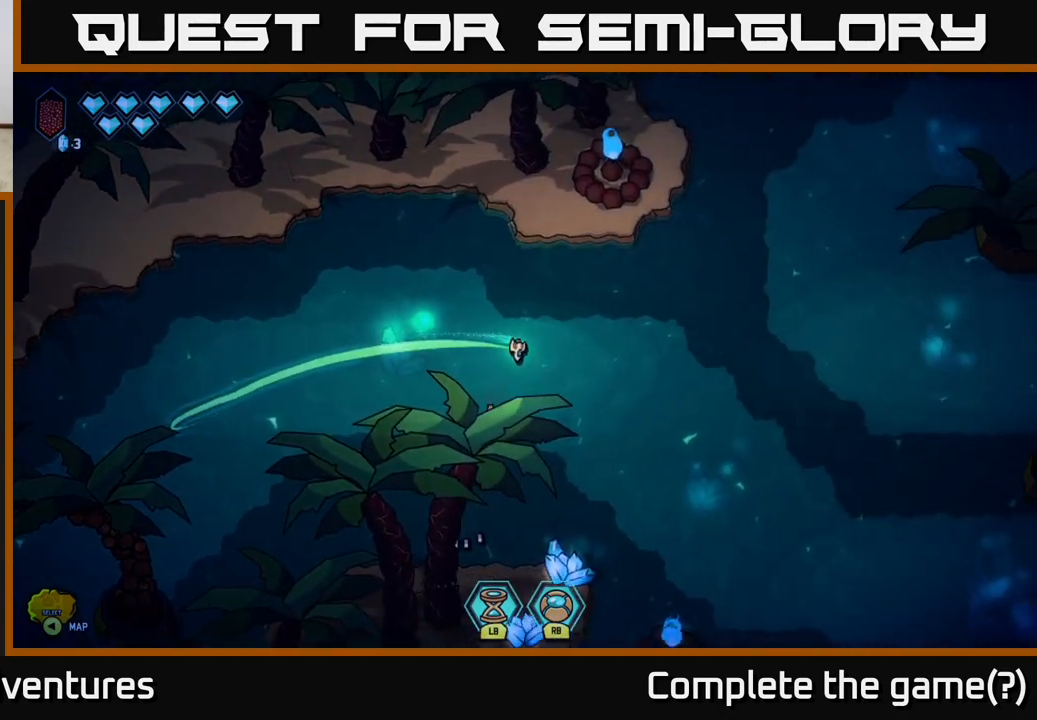
{"buttons": [], "left_stick": "down-left", "right_stick": "down-left", "events": [[117, "left_stick", "center"], [350, "left_stick", "down-left"], [400, "right_stick", "down-left"]]}
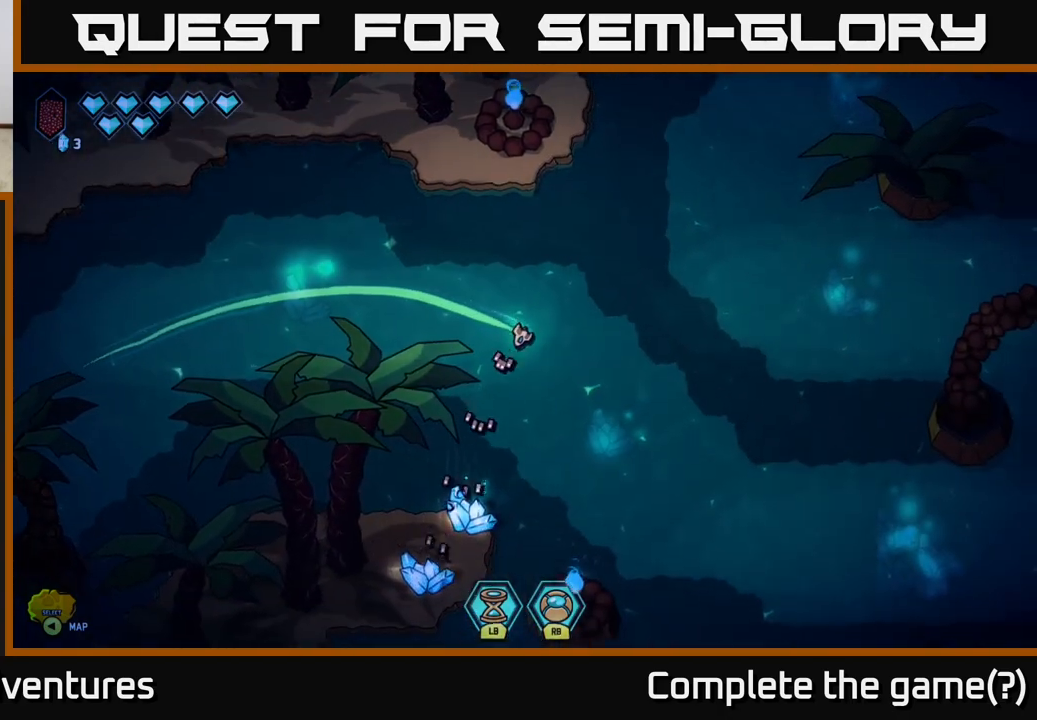
{"buttons": [], "left_stick": "center", "right_stick": "down-left", "events": [[50, "left_stick", "center"]]}
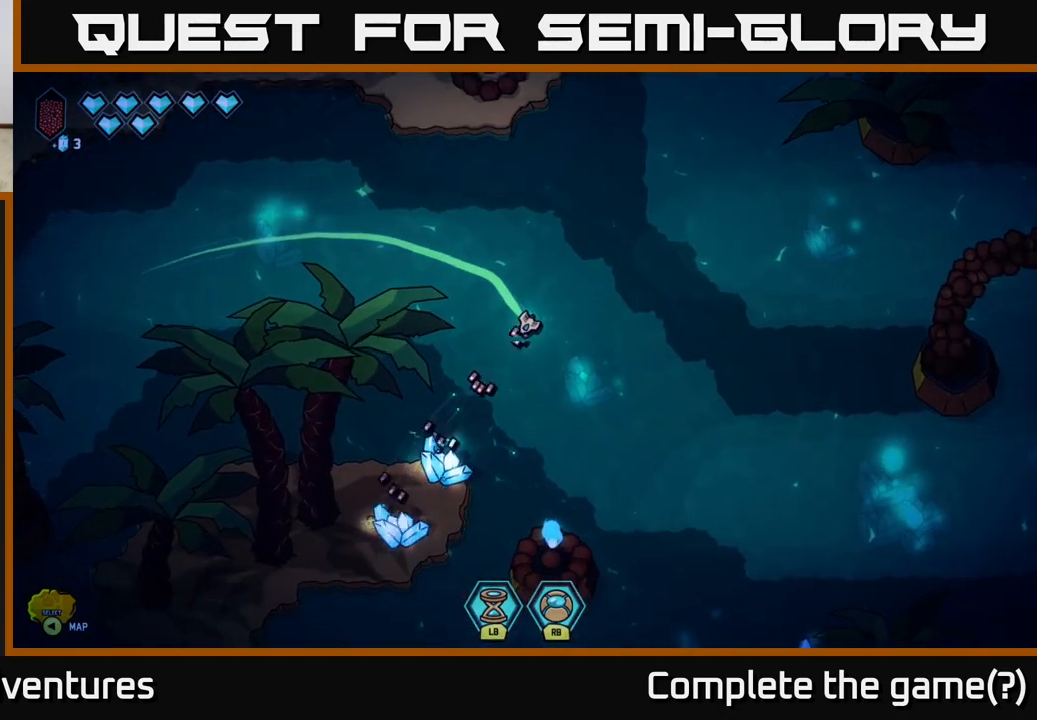
{"buttons": [], "left_stick": "center", "right_stick": "down-left", "events": [[100, "left_stick", "left"], [217, "left_stick", "center"]]}
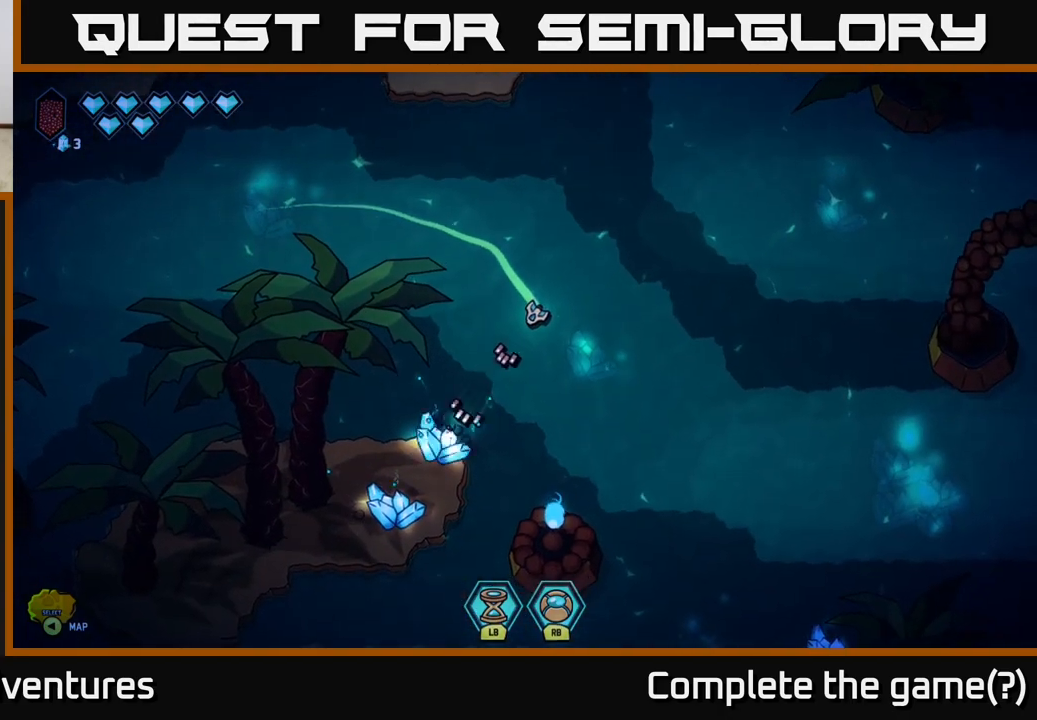
{"buttons": ["L2"], "left_stick": "left", "right_stick": "center", "events": [[67, "left_stick", "up-left"], [150, "right_stick", "center"], [317, "L2", "down"], [400, "left_stick", "left"]]}
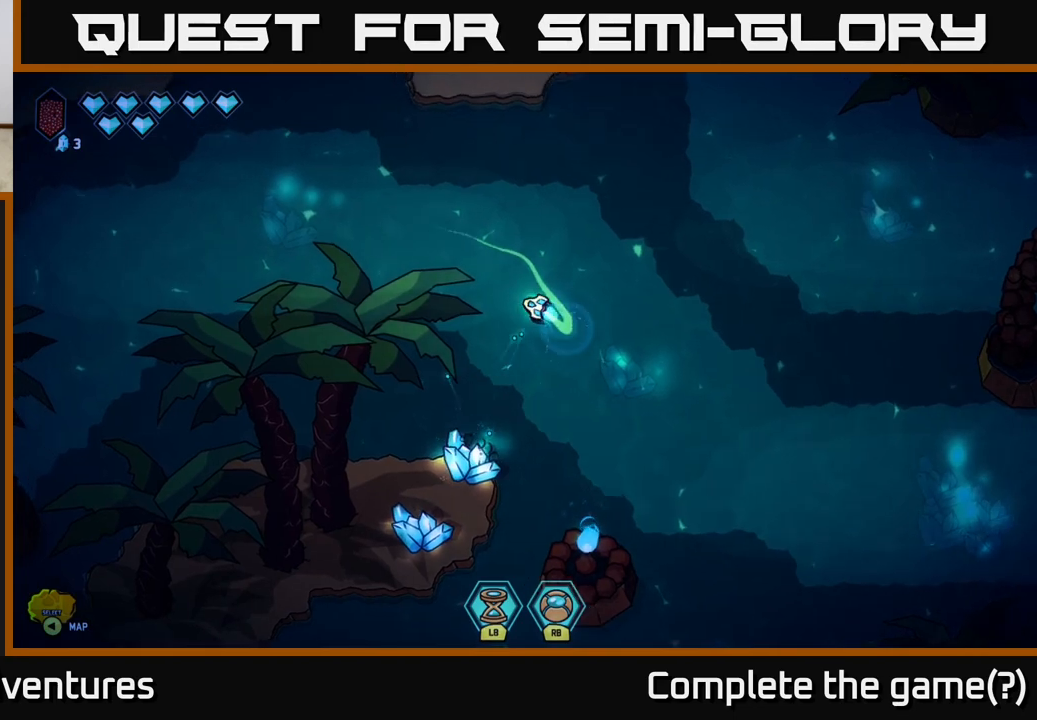
{"buttons": ["L2"], "left_stick": "left", "right_stick": "center", "events": []}
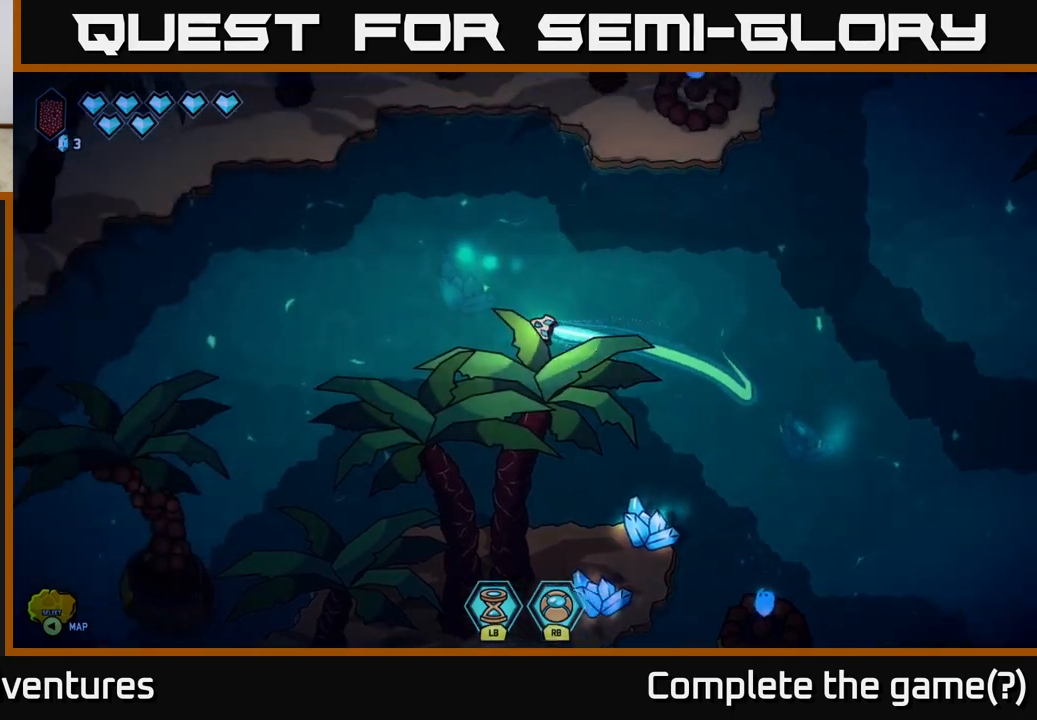
{"buttons": ["L2"], "left_stick": "down-left", "right_stick": "center", "events": [[217, "left_stick", "down-left"]]}
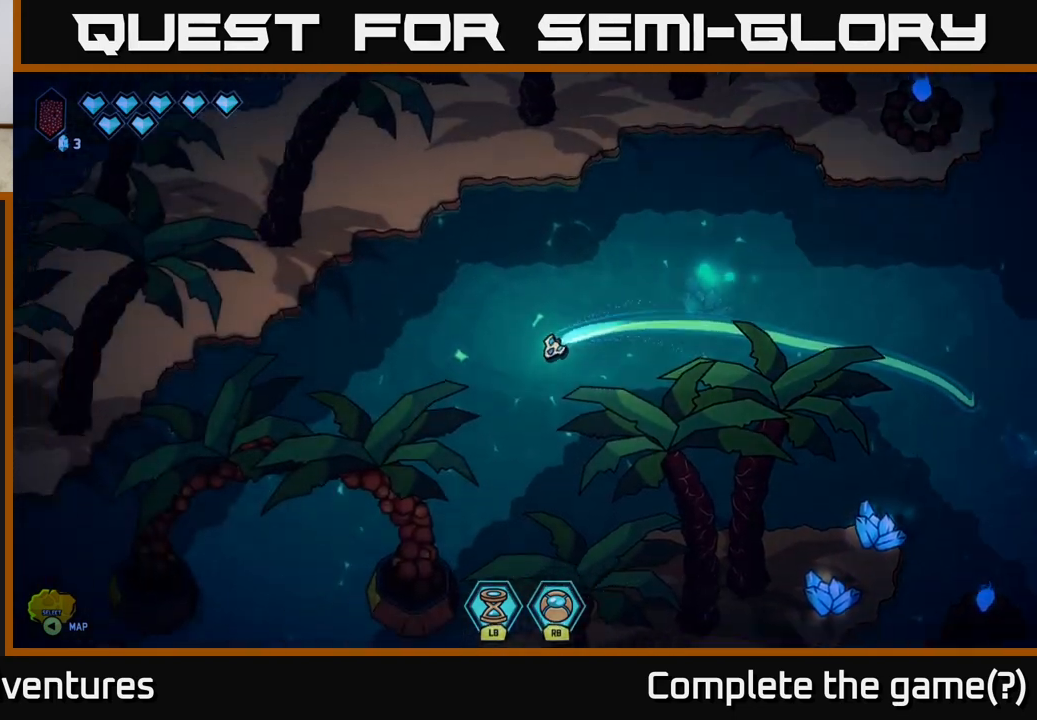
{"buttons": ["L2"], "left_stick": "down", "right_stick": "center", "events": [[483, "left_stick", "down"]]}
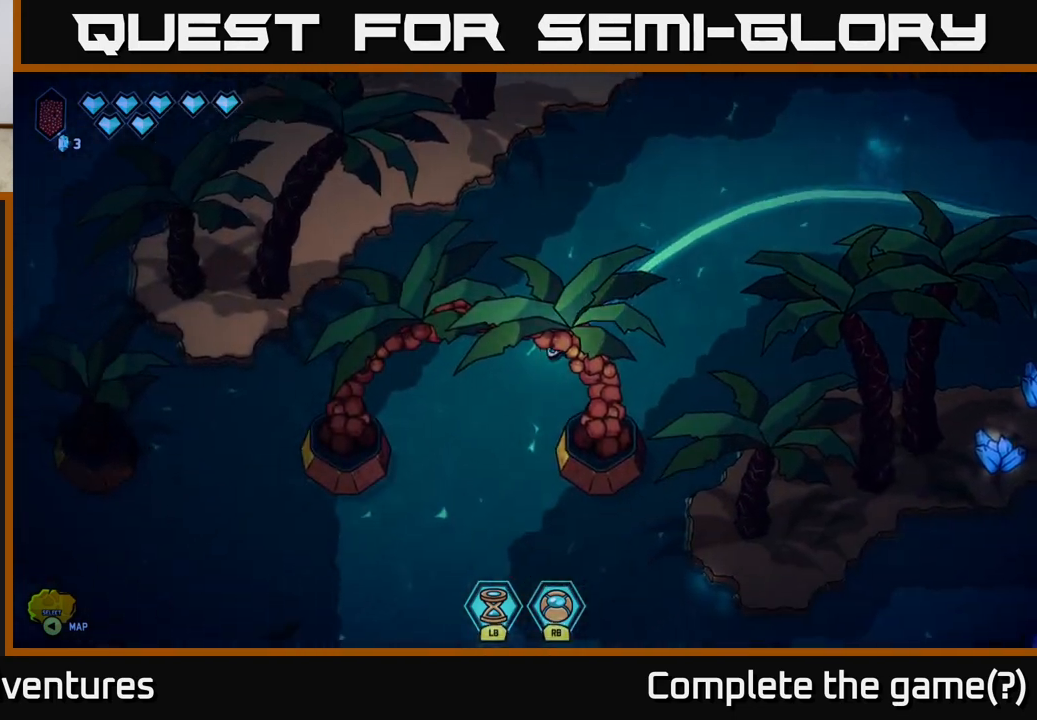
{"buttons": ["L2"], "left_stick": "down-right", "right_stick": "center", "events": [[200, "left_stick", "down-right"]]}
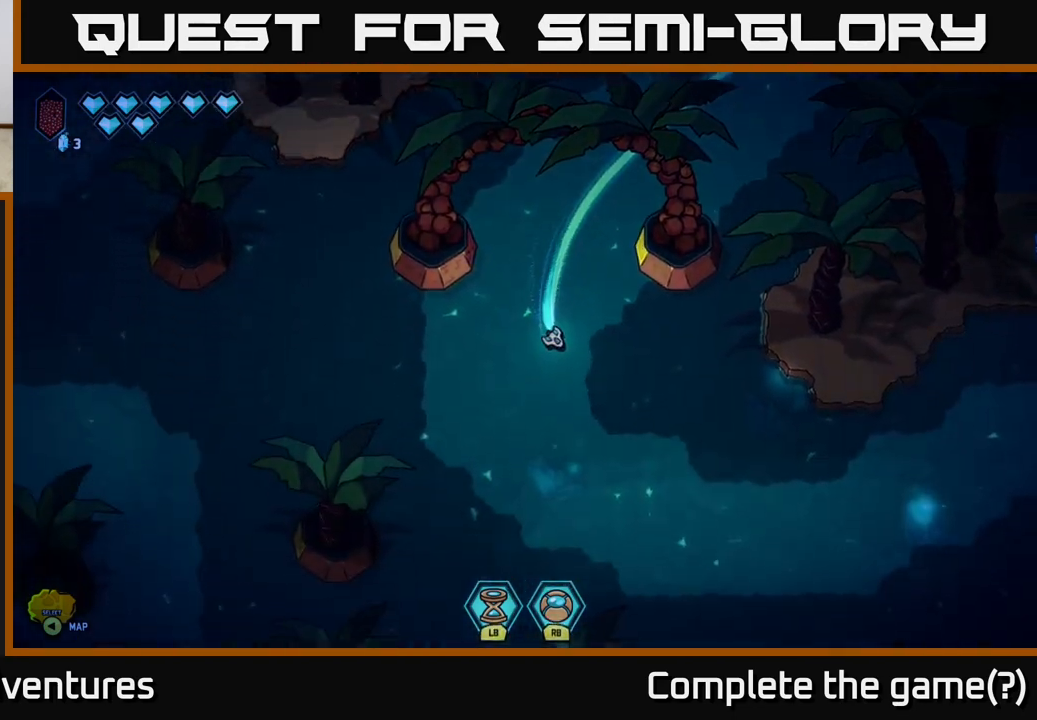
{"buttons": ["L2"], "left_stick": "right", "right_stick": "center", "events": [[350, "left_stick", "right"]]}
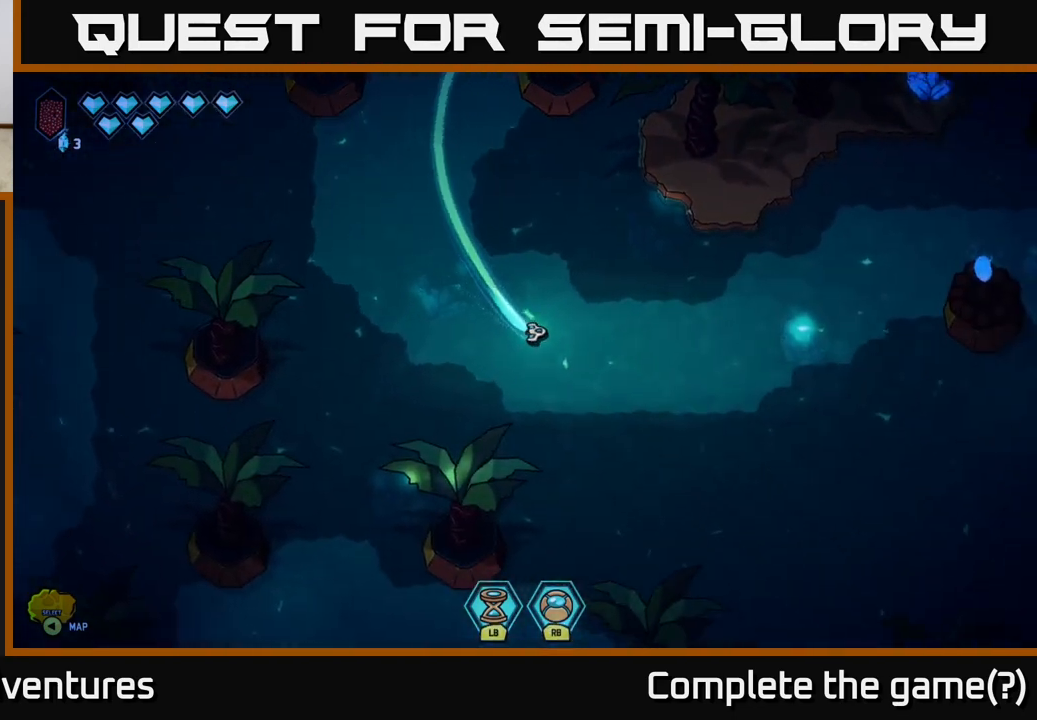
{"buttons": ["L2"], "left_stick": "up-right", "right_stick": "center", "events": [[50, "left_stick", "up-right"]]}
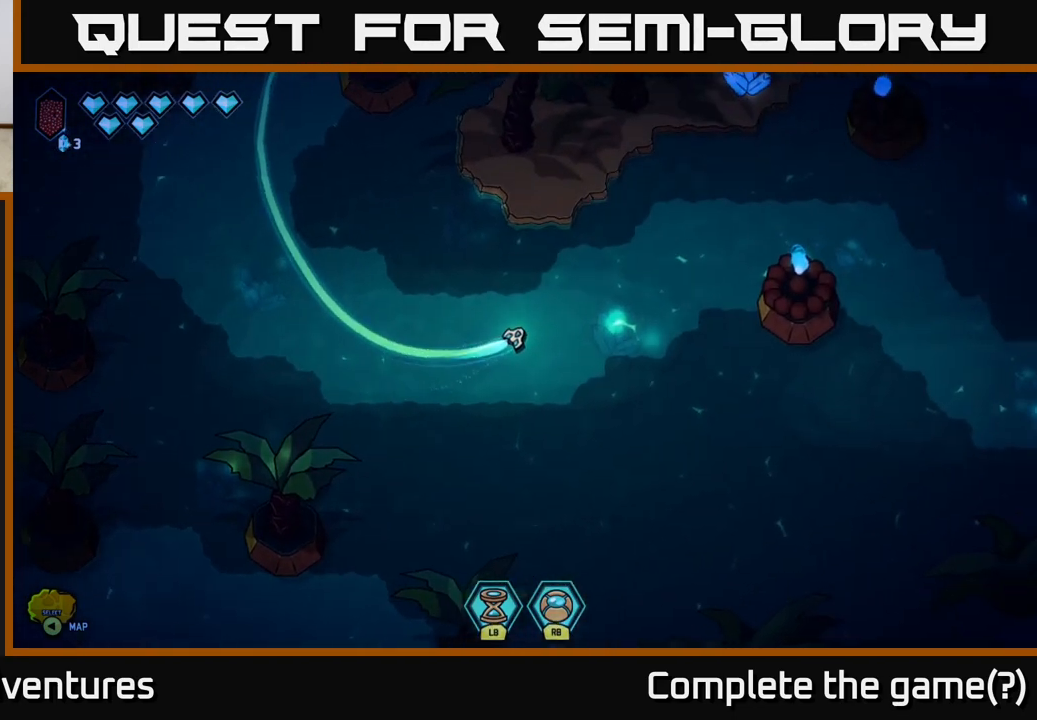
{"buttons": ["L2"], "left_stick": "right", "right_stick": "center", "events": [[367, "left_stick", "right"]]}
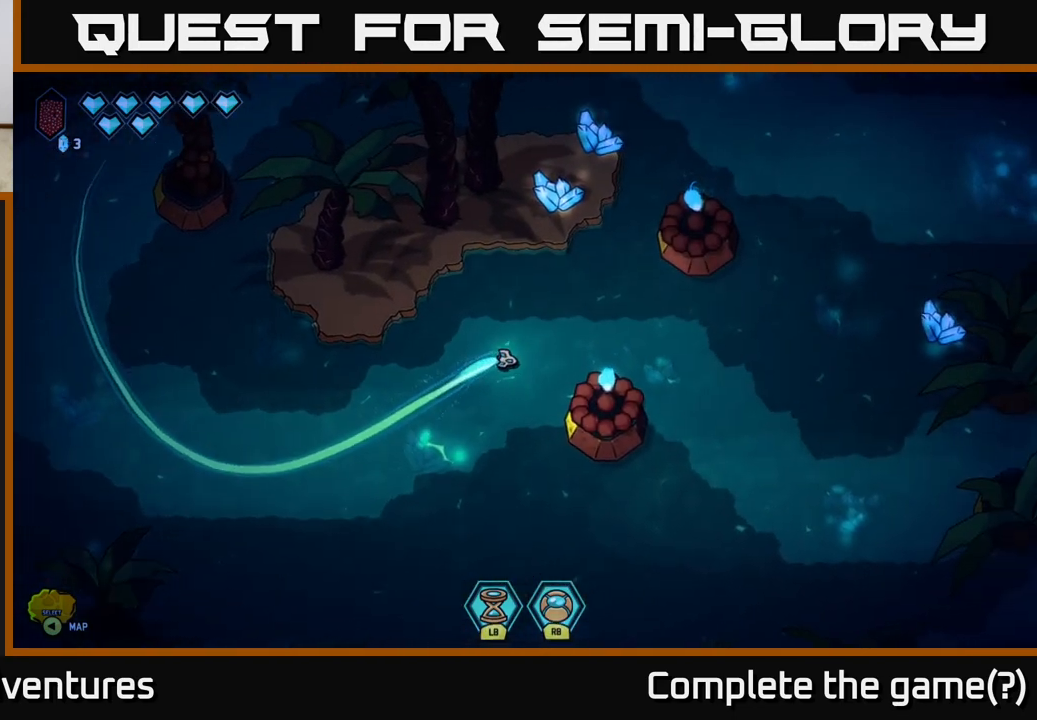
{"buttons": [], "left_stick": "left", "right_stick": "center", "events": [[17, "left_stick", "down-right"], [300, "left_stick", "down-left"], [317, "L2", "up"], [367, "left_stick", "center"], [450, "left_stick", "left"]]}
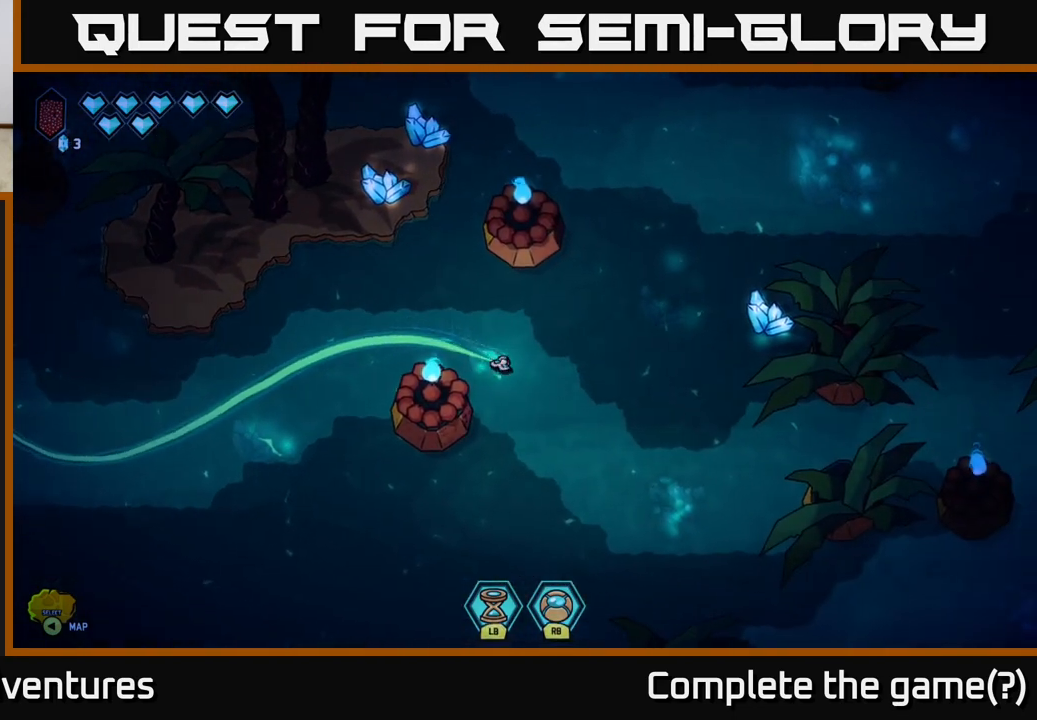
{"buttons": [], "left_stick": "down-right", "right_stick": "center", "events": [[183, "left_stick", "center"], [283, "left_stick", "down-right"]]}
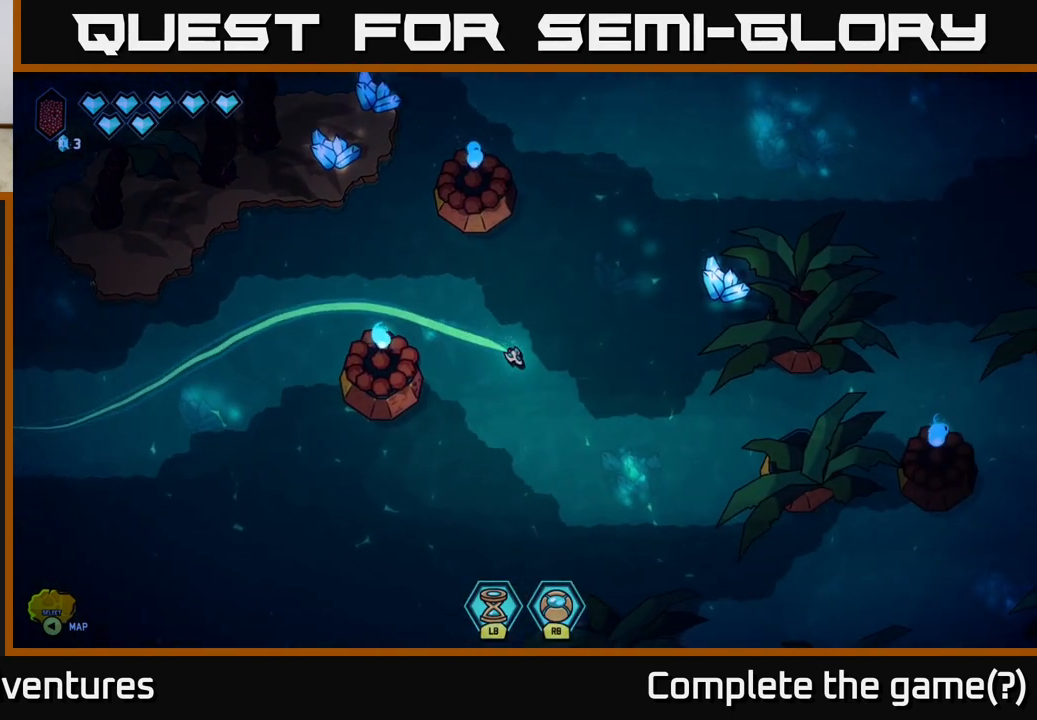
{"buttons": ["L2"], "left_stick": "up-right", "right_stick": "center", "events": [[67, "L2", "down"], [283, "left_stick", "right"], [467, "left_stick", "up-right"]]}
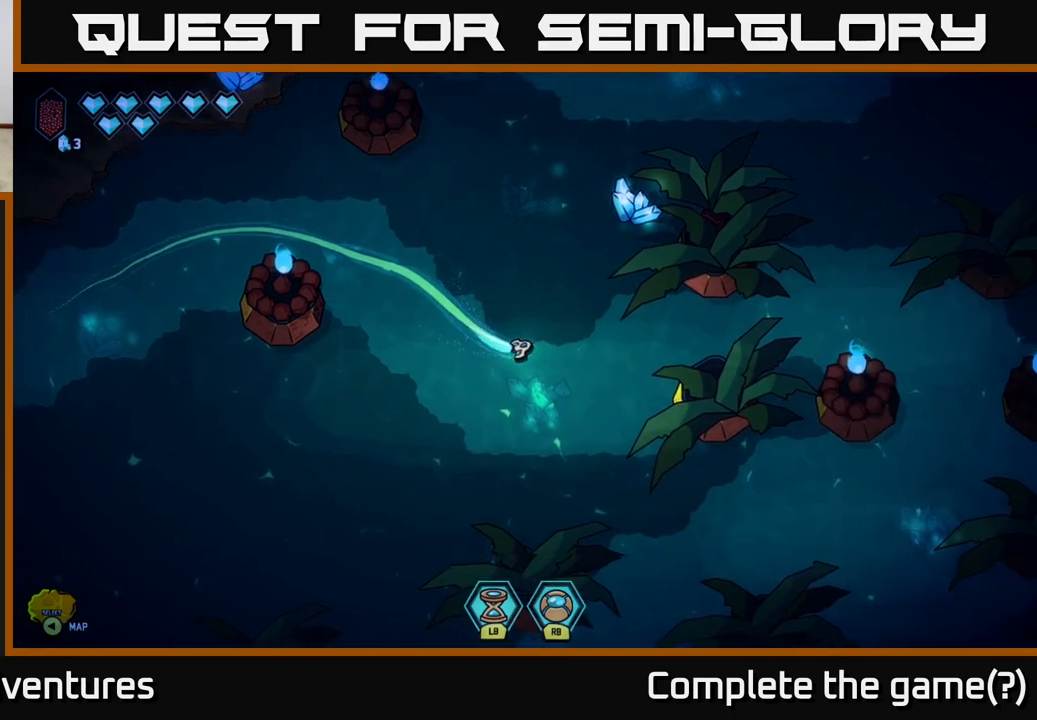
{"buttons": ["L2"], "left_stick": "right", "right_stick": "center", "events": [[333, "left_stick", "right"]]}
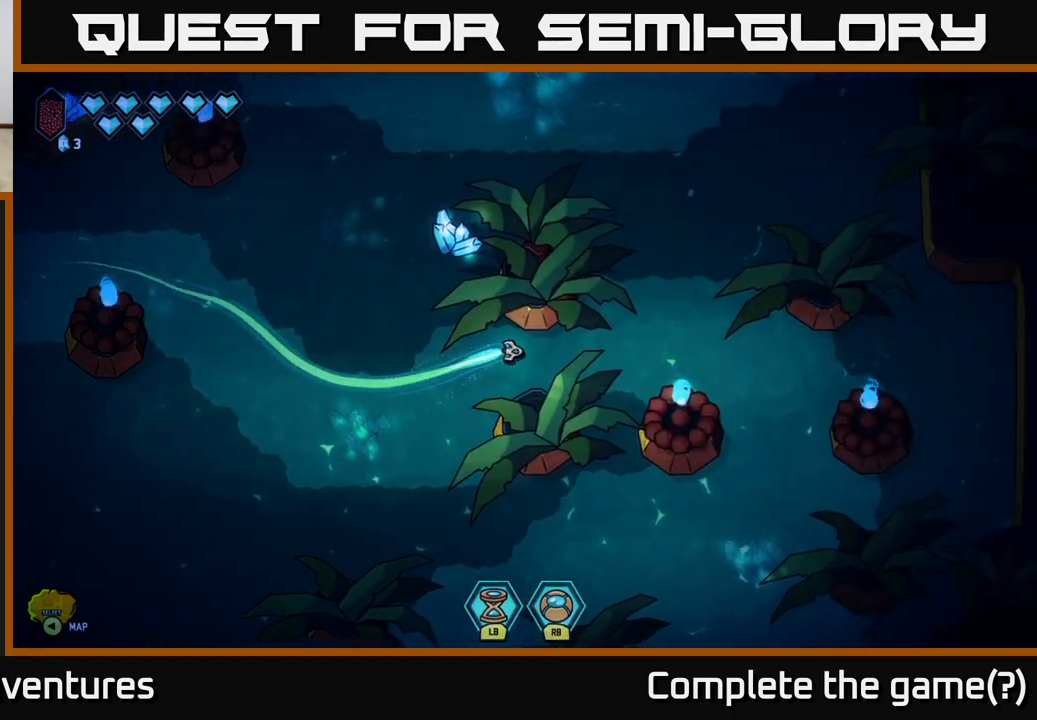
{"buttons": ["L2"], "left_stick": "down", "right_stick": "center", "events": [[233, "left_stick", "down-right"], [367, "left_stick", "down"]]}
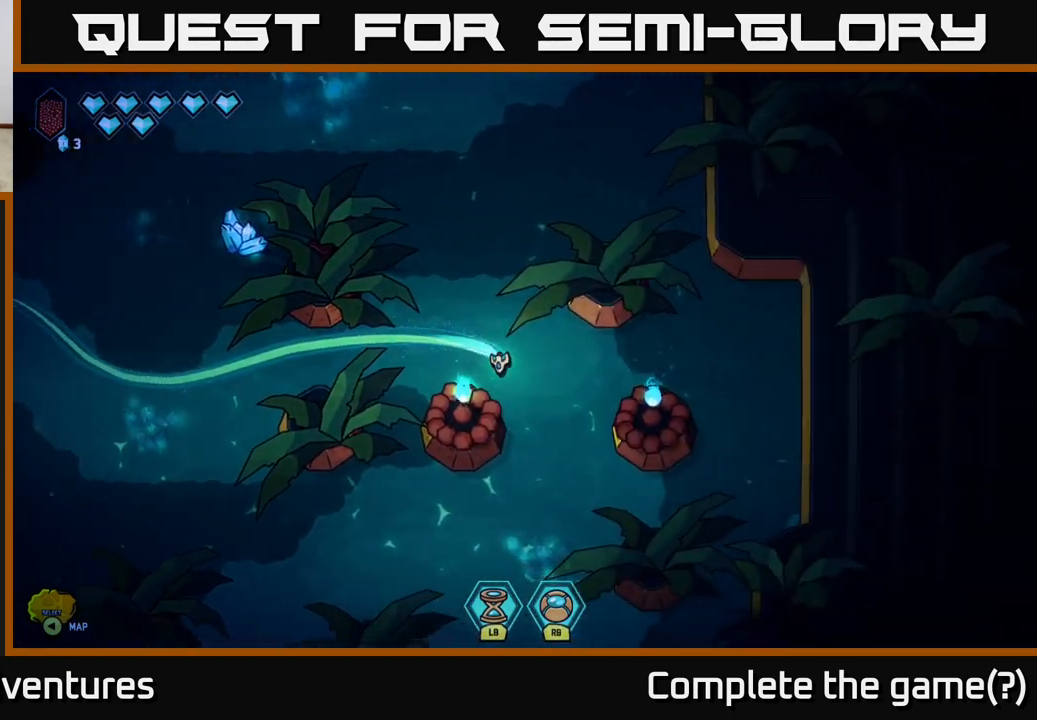
{"buttons": [], "left_stick": "center", "right_stick": "up-left", "events": [[17, "left_stick", "down-left"], [333, "left_stick", "center"], [350, "right_stick", "up-left"], [367, "L2", "up"]]}
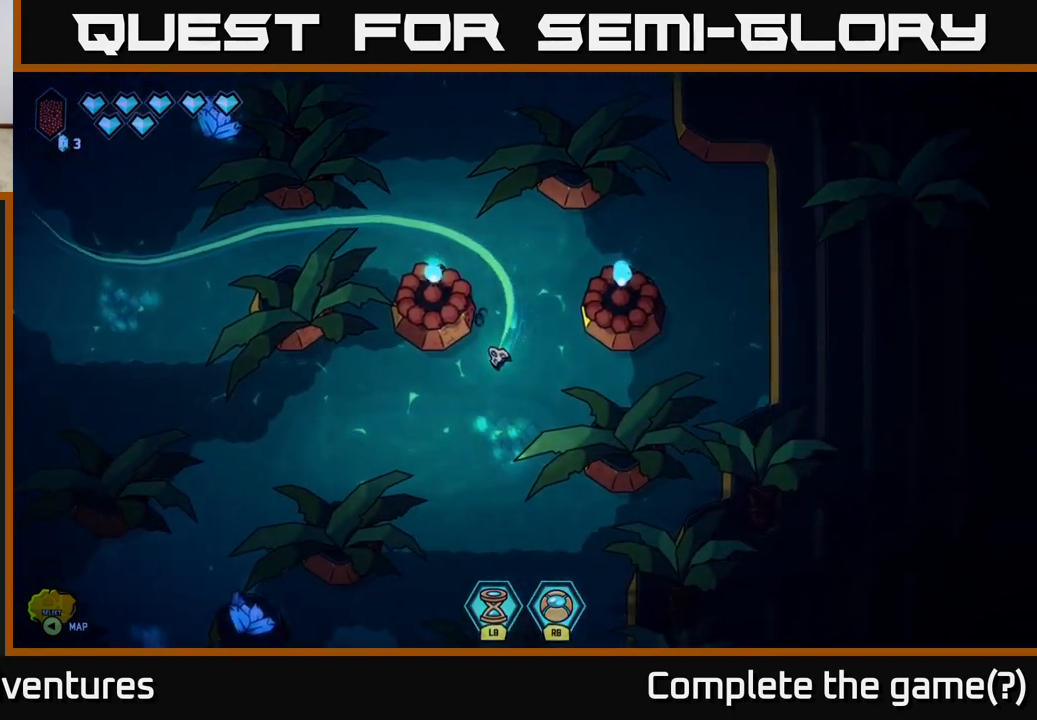
{"buttons": ["L2"], "left_stick": "left", "right_stick": "center", "events": [[33, "left_stick", "down"], [117, "left_stick", "down-left"], [150, "right_stick", "center"], [250, "left_stick", "left"], [350, "L2", "down"]]}